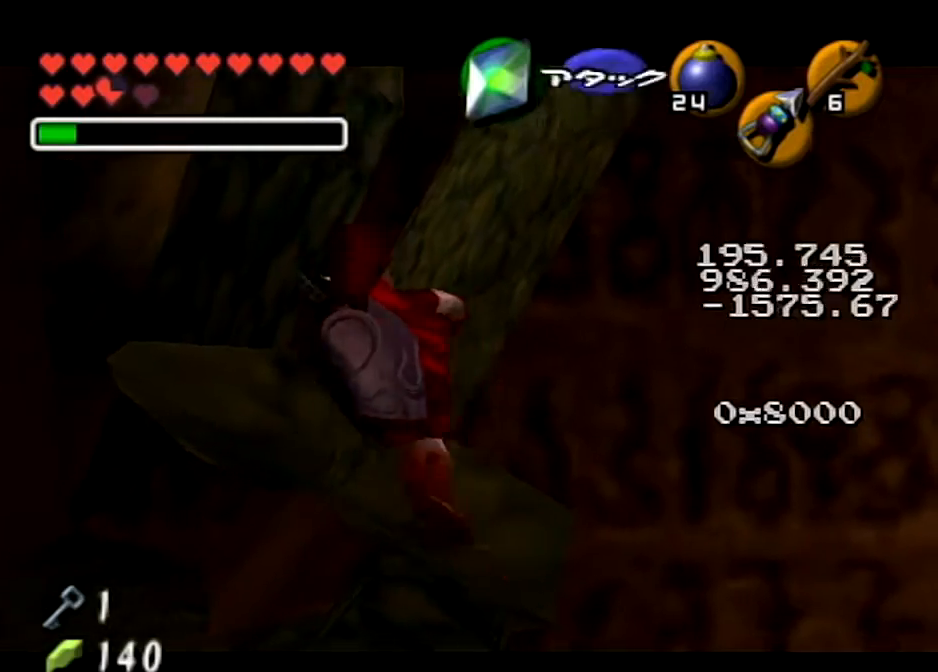
Gameplay with a controller (Nintendo layout); each line is a JSON object with the inputs held at the frame after it. "events" lists button and stick changes between this image and that frame as [ms after this image, input, new state], when the widget could be followed in between. Not read: L3 R3.
{"buttons": ["X", "R1"], "left_stick": "up", "right_stick": "center", "events": [[67, "X", "up"], [134, "X", "down"], [234, "X", "up"], [301, "X", "down"], [401, "X", "up"], [467, "X", "down"]]}
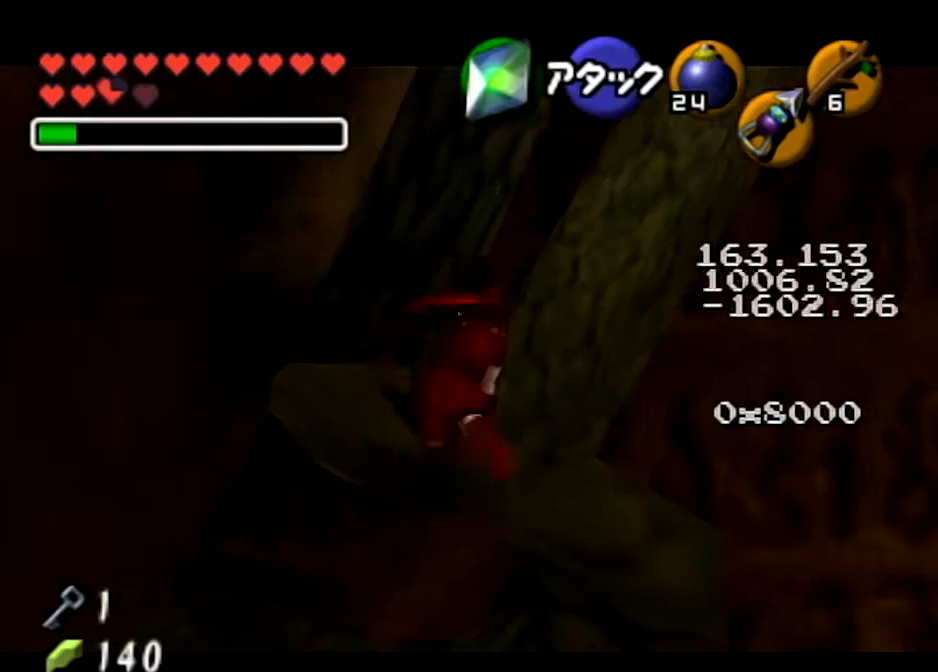
{"buttons": ["R1"], "left_stick": "up", "right_stick": "center", "events": [[67, "X", "up"], [100, "X", "down"], [200, "X", "up"], [267, "X", "down"], [367, "X", "up"]]}
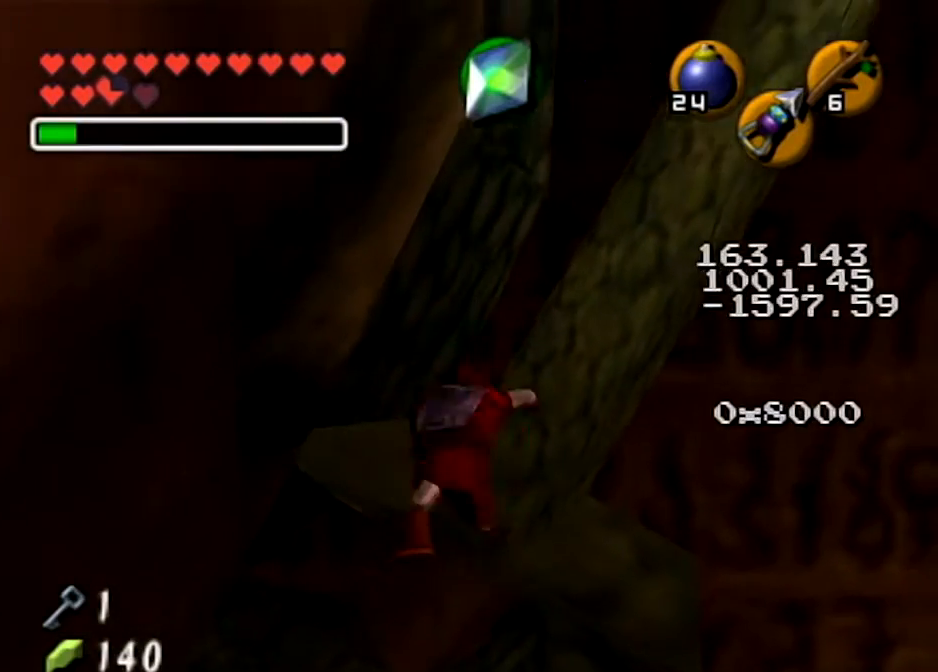
{"buttons": ["R1"], "left_stick": "up", "right_stick": "center", "events": [[234, "X", "down"], [434, "X", "up"]]}
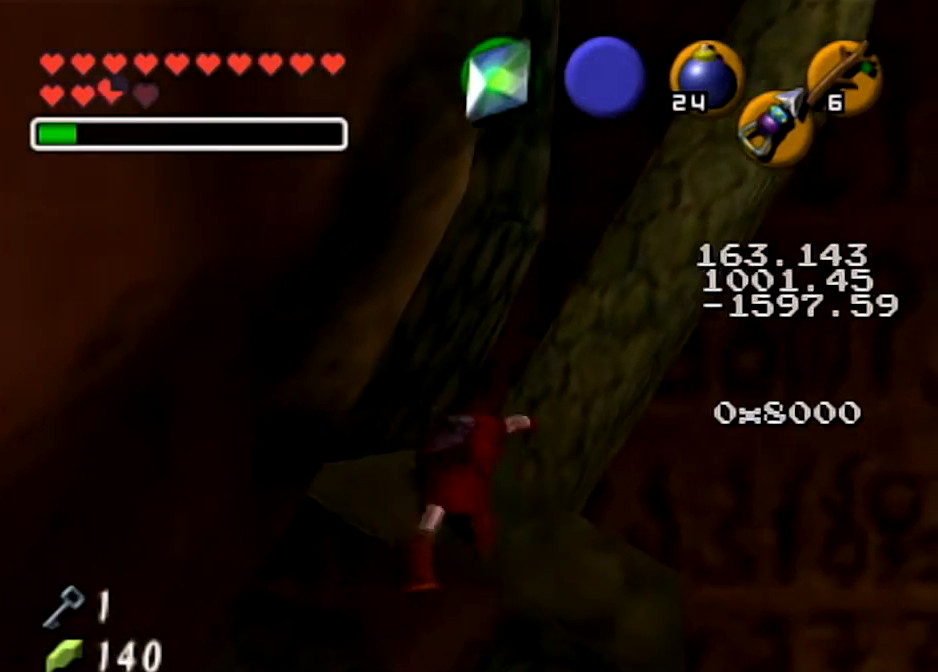
{"buttons": ["R1"], "left_stick": "up", "right_stick": "center", "events": [[100, "X", "down"], [334, "X", "up"]]}
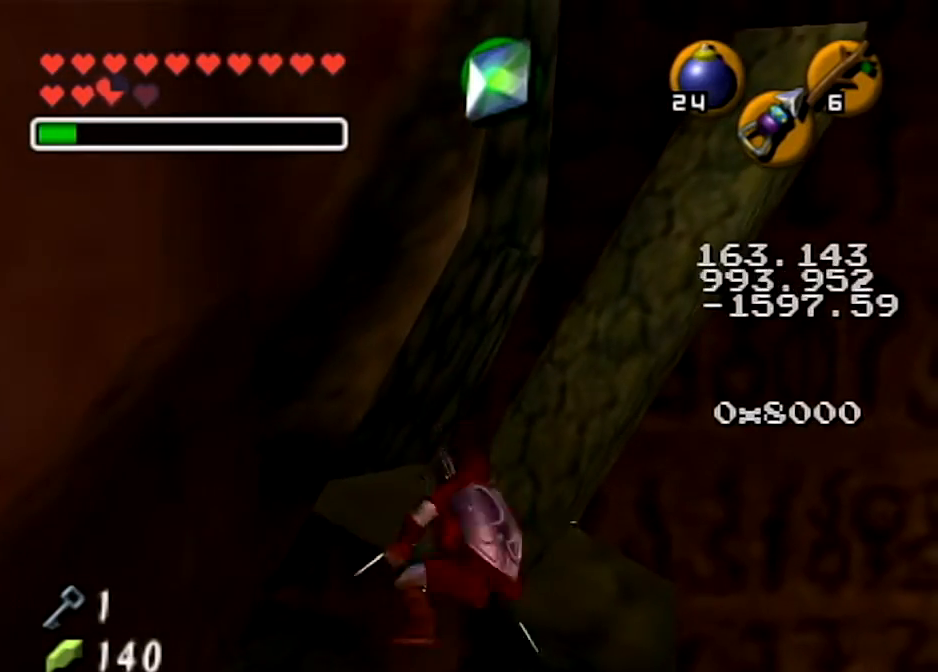
{"buttons": ["X", "R1"], "left_stick": "up", "right_stick": "center", "events": [[34, "X", "down"], [234, "X", "up"], [501, "X", "down"]]}
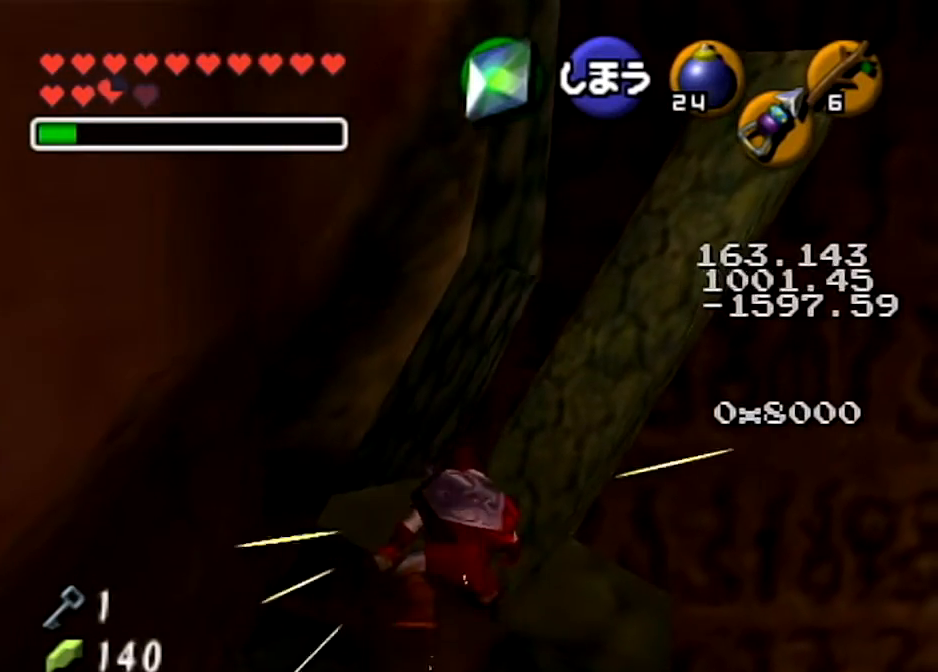
{"buttons": ["X", "R1"], "left_stick": "up", "right_stick": "center", "events": [[167, "X", "up"], [467, "X", "down"]]}
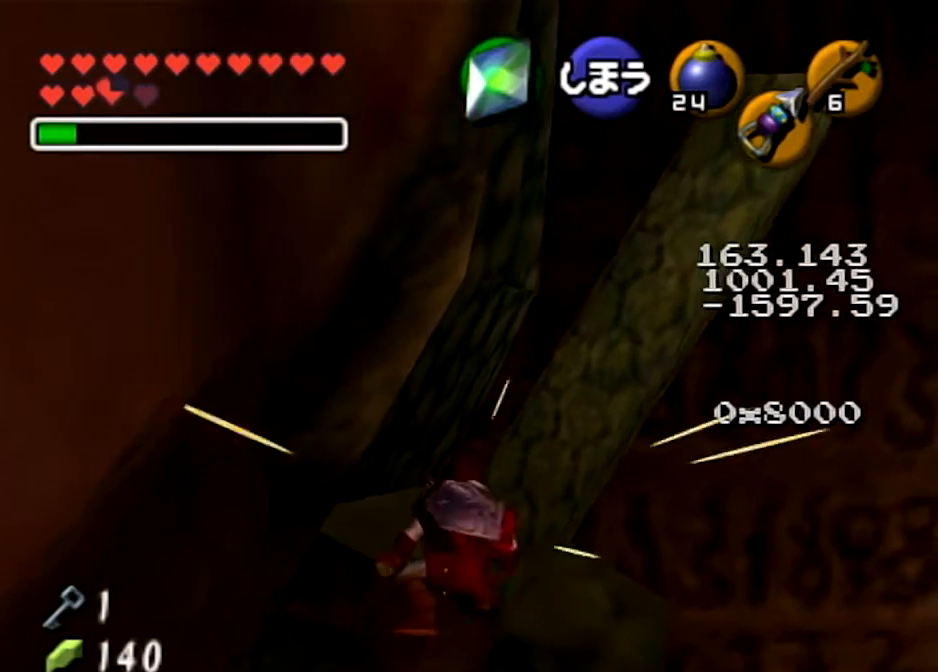
{"buttons": ["X", "R1"], "left_stick": "up", "right_stick": "center", "events": [[134, "X", "up"], [468, "X", "down"]]}
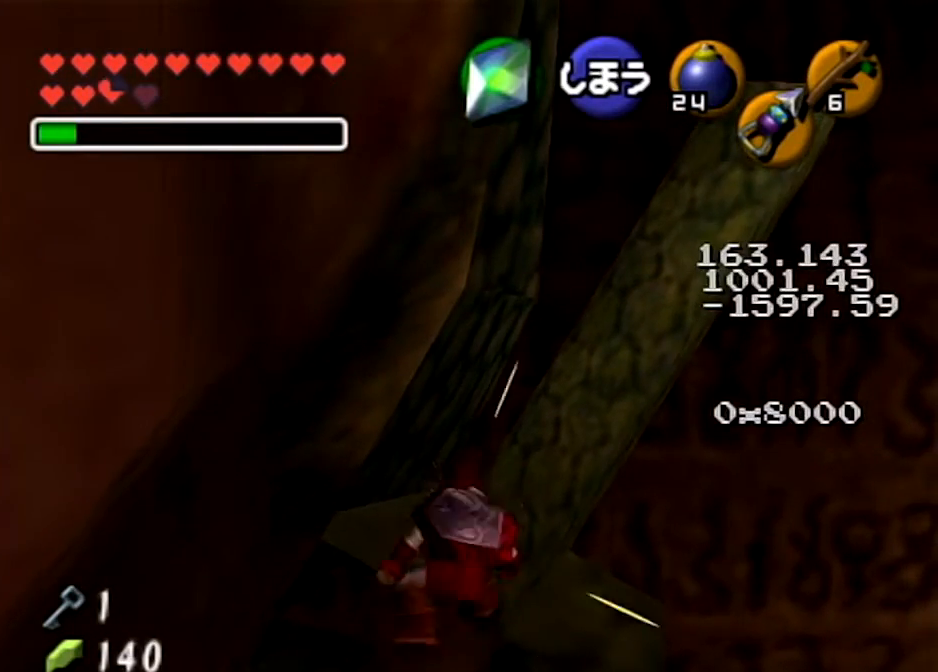
{"buttons": ["X", "R1"], "left_stick": "up", "right_stick": "center", "events": [[100, "X", "up"], [367, "X", "down"]]}
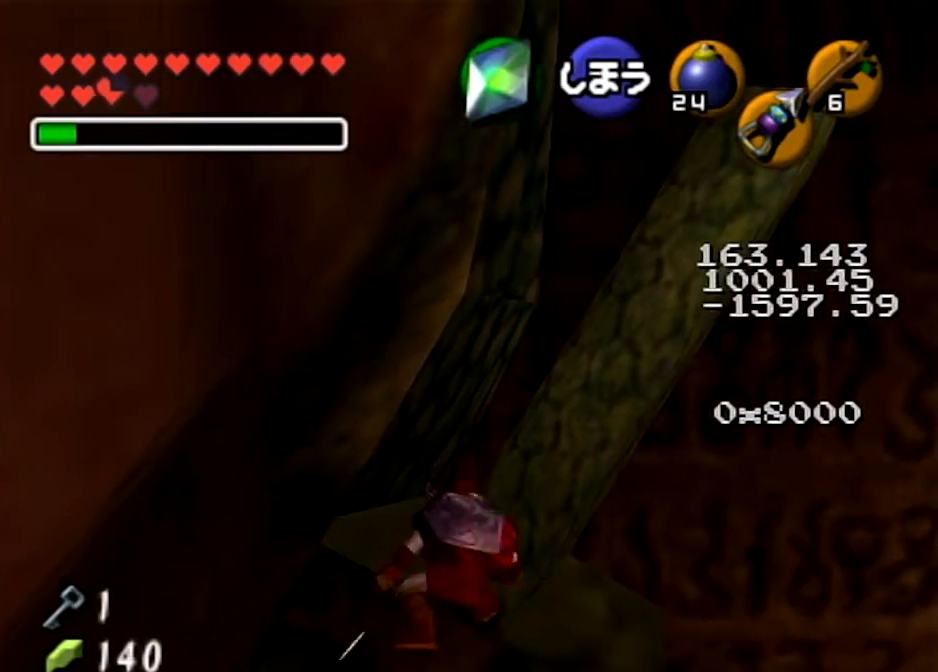
{"buttons": [], "left_stick": "center", "right_stick": "center", "events": [[34, "X", "up"], [301, "left_stick", "center"], [367, "R1", "up"]]}
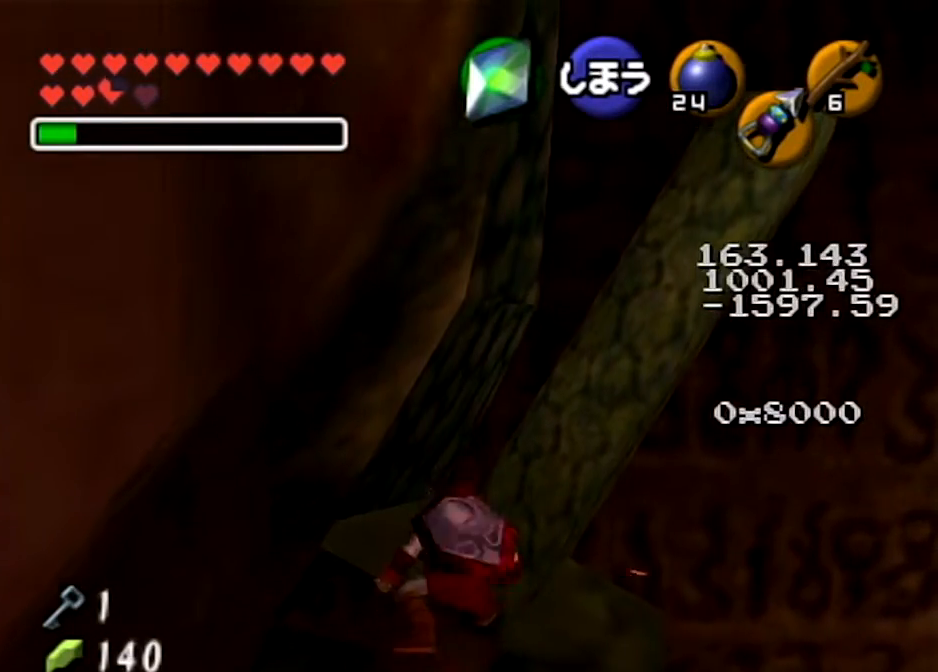
{"buttons": [], "left_stick": "center", "right_stick": "center", "events": []}
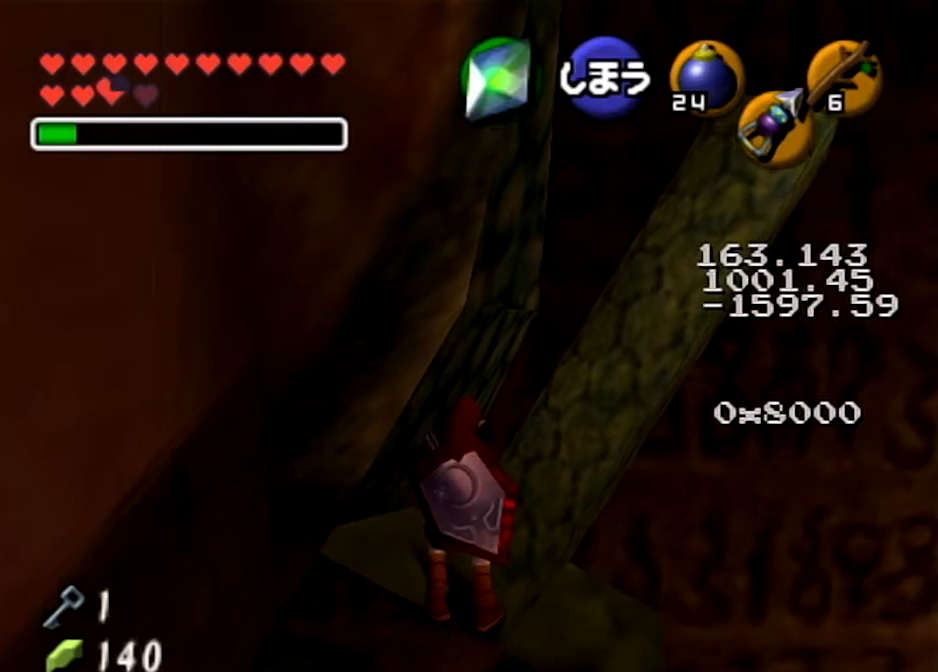
{"buttons": ["R1"], "left_stick": "center", "right_stick": "center", "events": [[234, "R1", "down"]]}
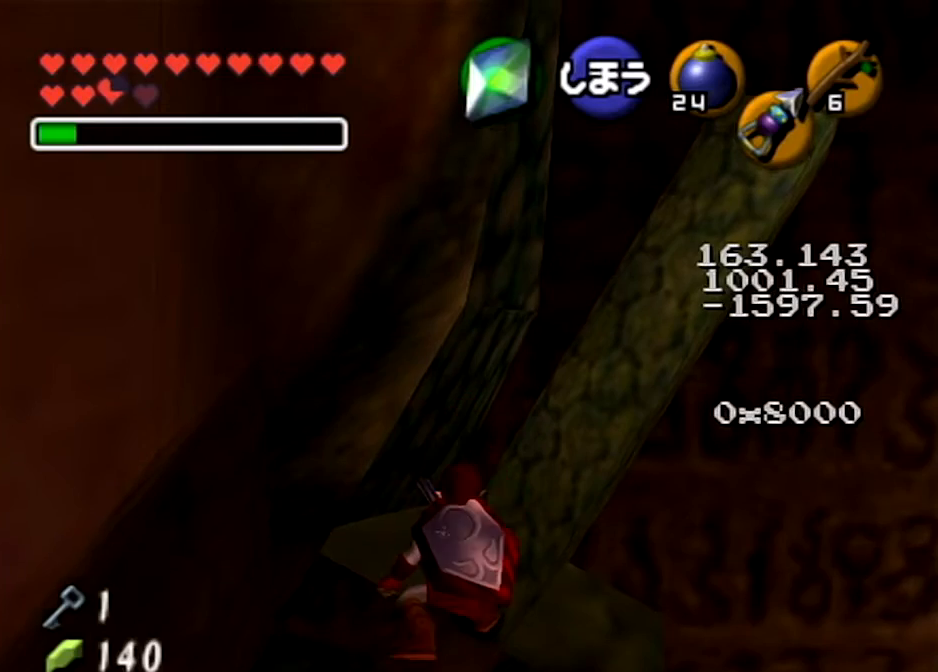
{"buttons": ["R1"], "left_stick": "center", "right_stick": "center", "events": []}
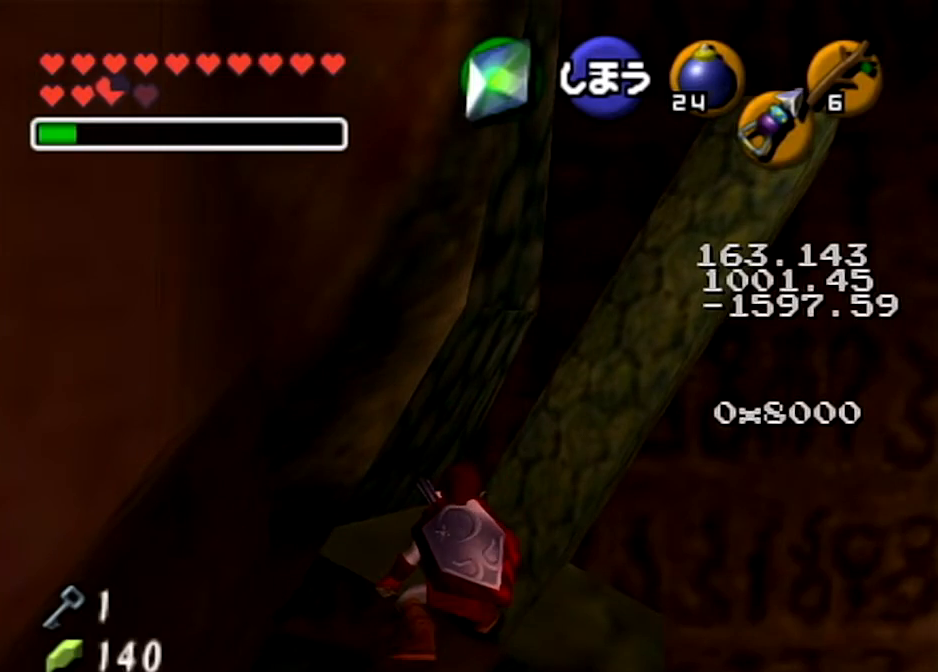
{"buttons": [], "left_stick": "down-right", "right_stick": "center", "events": [[467, "R1", "up"], [501, "left_stick", "down-right"]]}